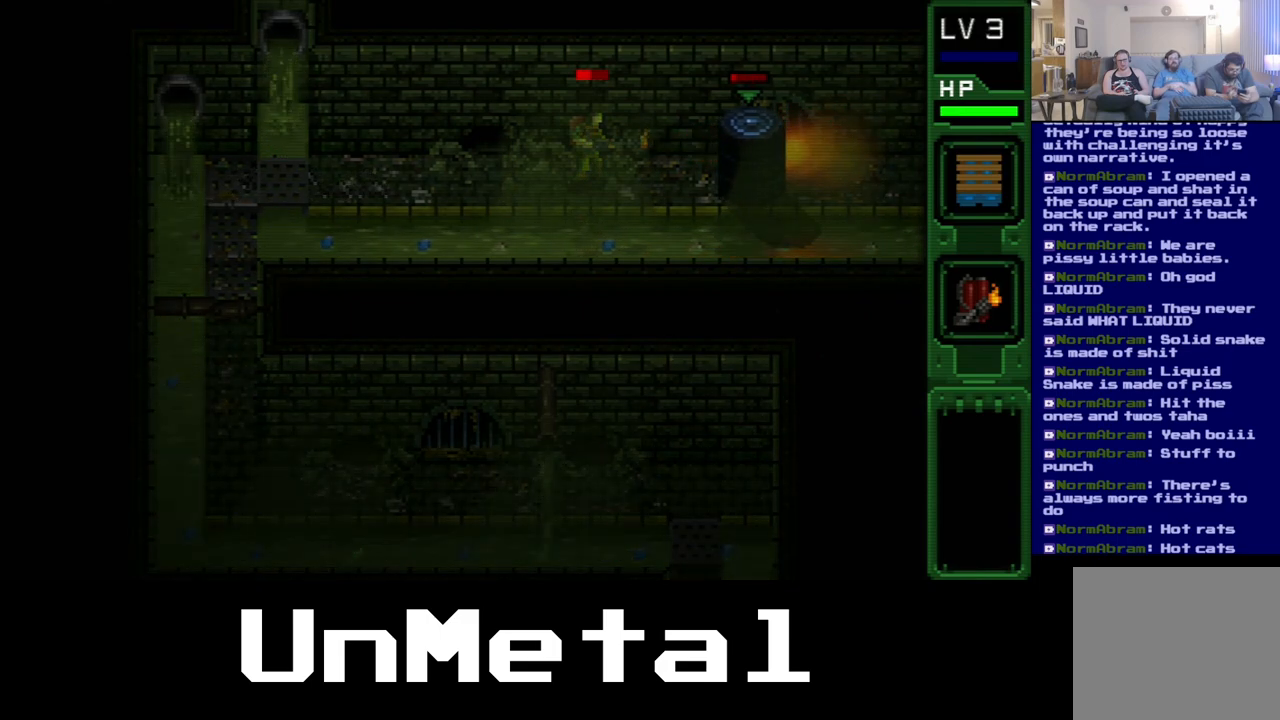
Gameplay with a controller (Xbox layout); each line is a JSON object with the inputs held at the frame after it. "events" lists button and stick changes between this image and that frame as [ms after this image, input, new state], when the widget could be followed in between. Not read: L3 R3.
{"buttons": [], "left_stick": "center", "right_stick": "center", "events": []}
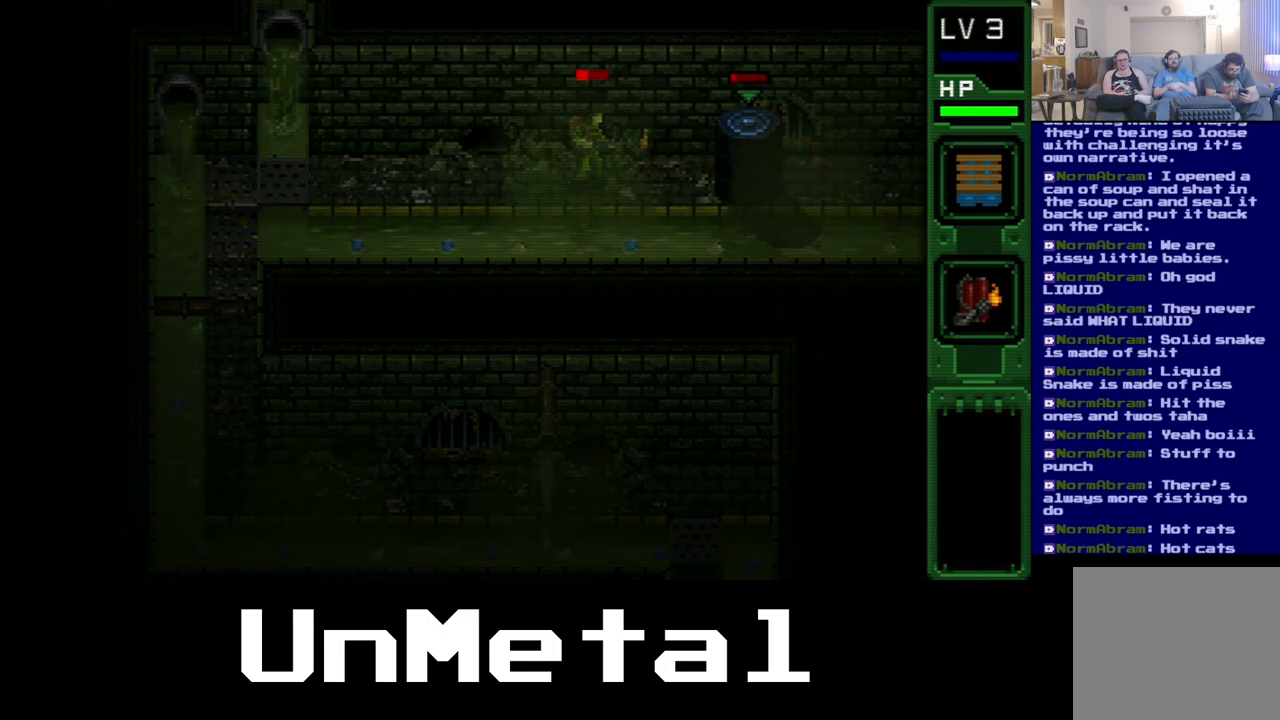
{"buttons": ["R2"], "left_stick": "center", "right_stick": "center", "events": [[250, "R2", "down"]]}
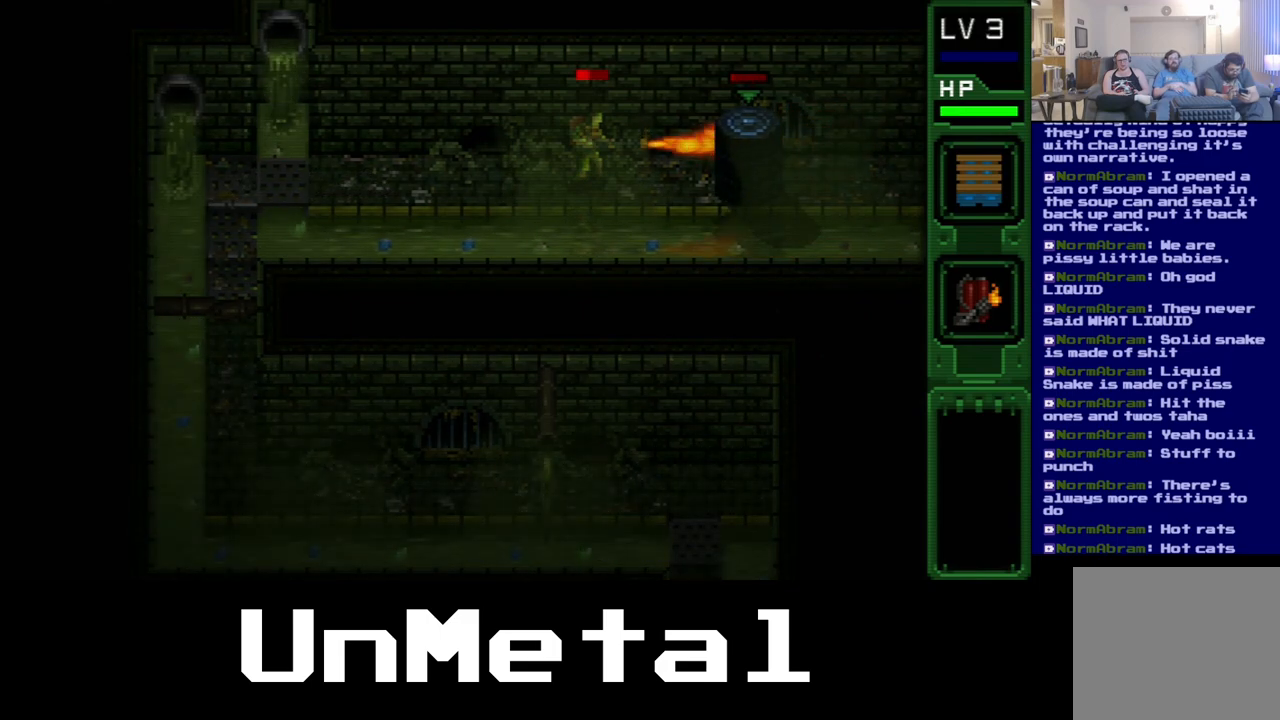
{"buttons": [], "left_stick": "center", "right_stick": "center", "events": [[250, "R2", "up"]]}
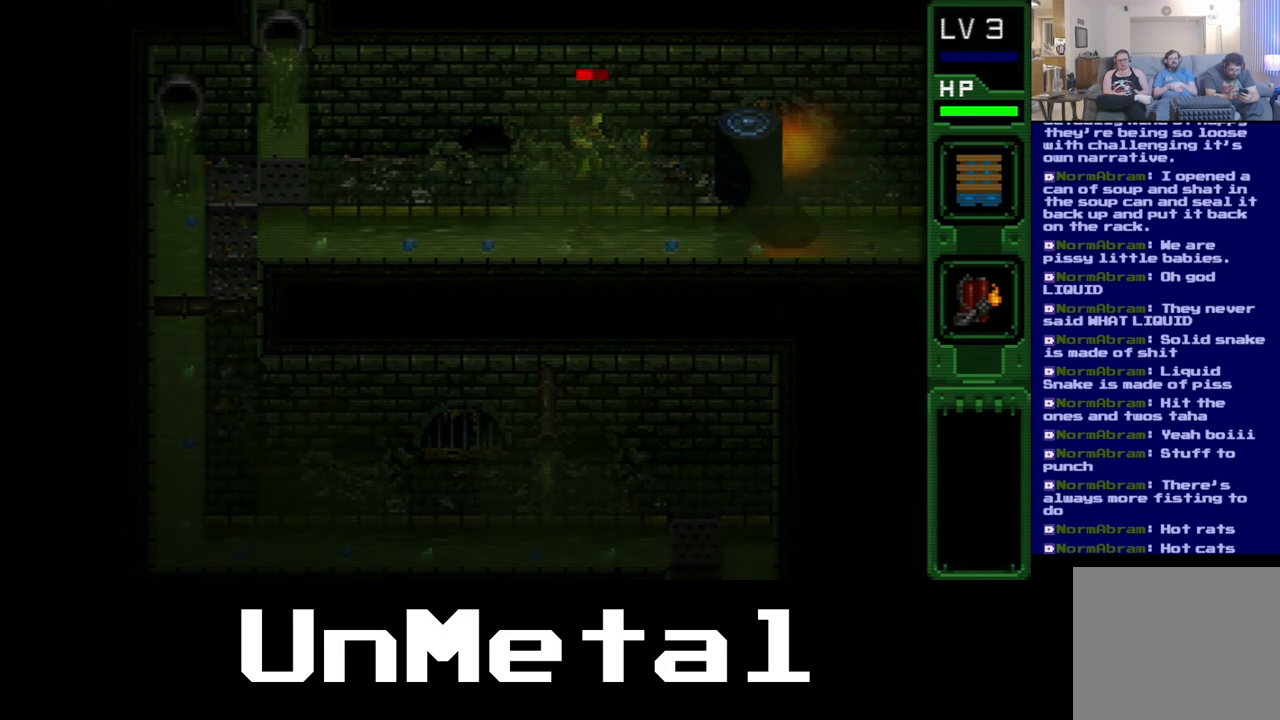
{"buttons": [], "left_stick": "center", "right_stick": "center", "events": []}
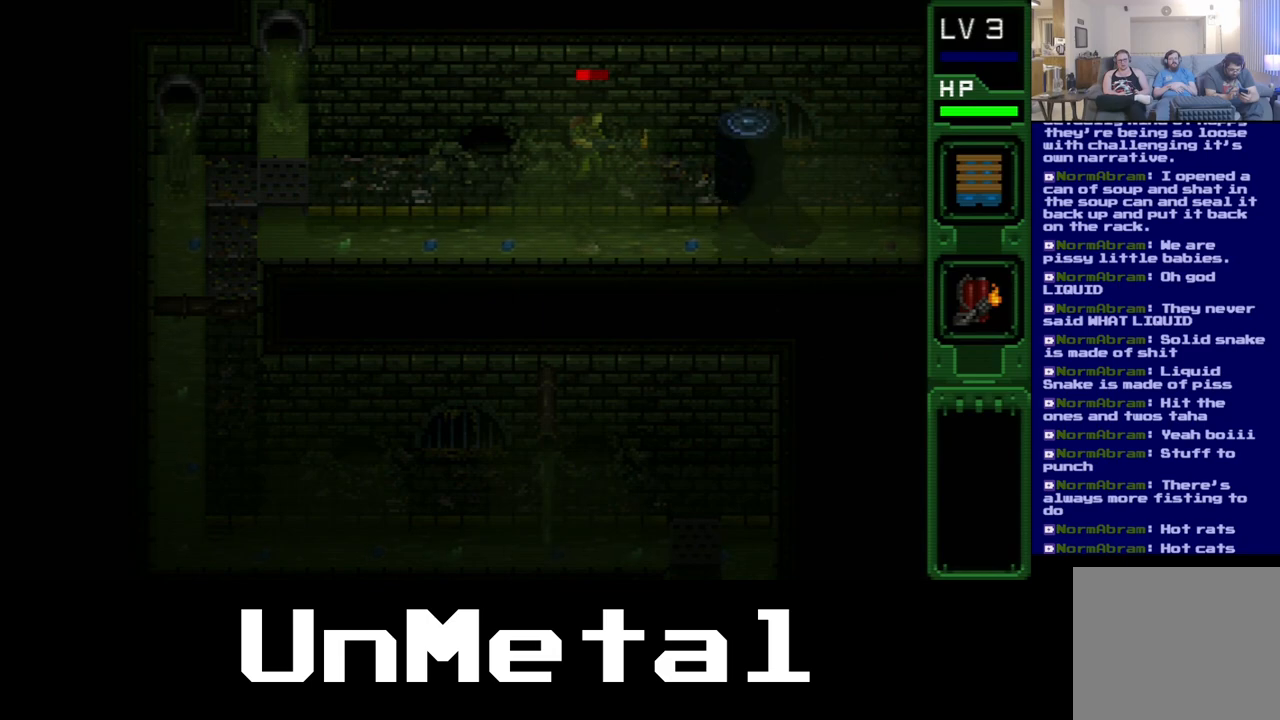
{"buttons": [], "left_stick": "center", "right_stick": "center", "events": []}
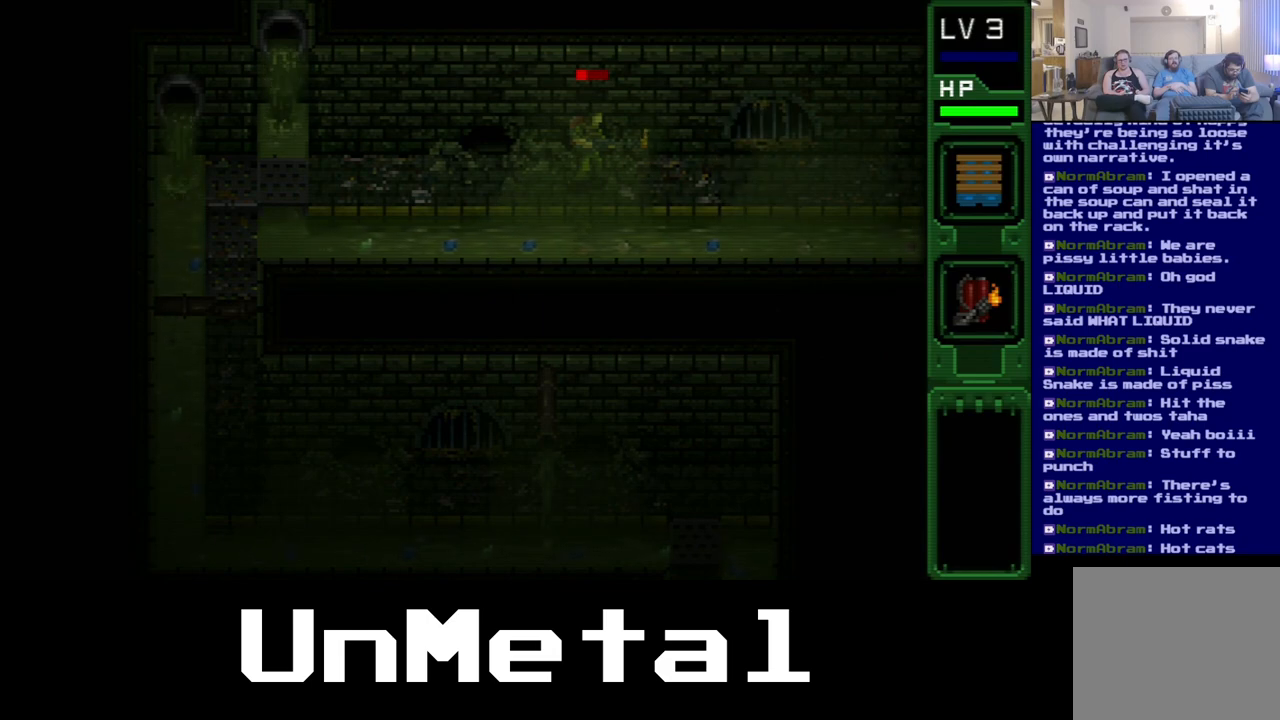
{"buttons": [], "left_stick": "center", "right_stick": "center", "events": []}
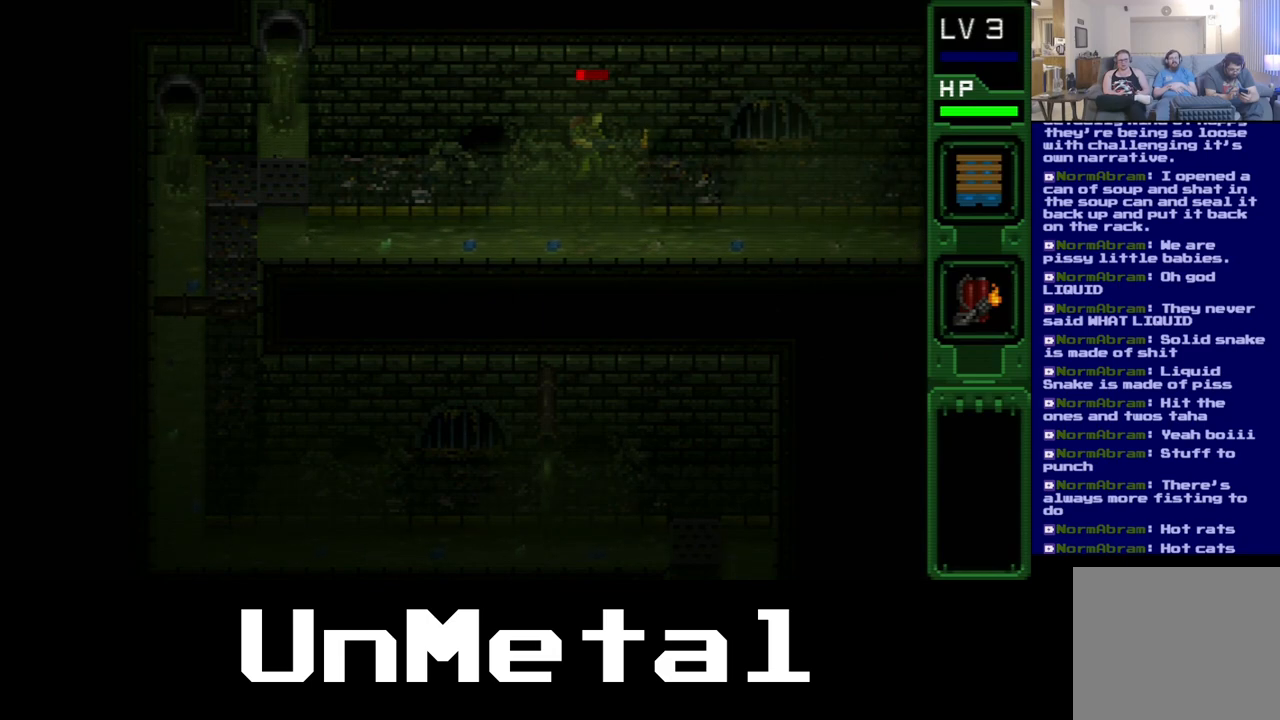
{"buttons": [], "left_stick": "center", "right_stick": "center", "events": [[167, "B", "down"], [367, "B", "up"]]}
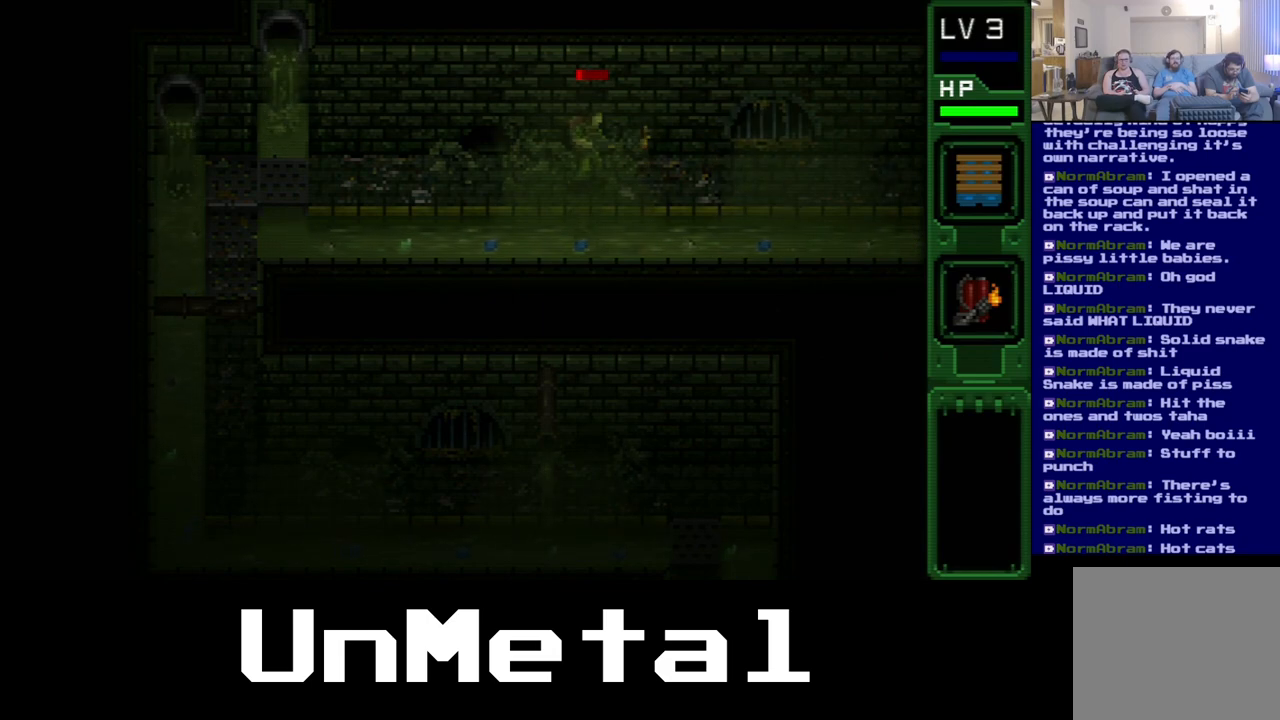
{"buttons": ["DPAD_RIGHT"], "left_stick": "center", "right_stick": "center", "events": [[333, "DPAD_RIGHT", "down"]]}
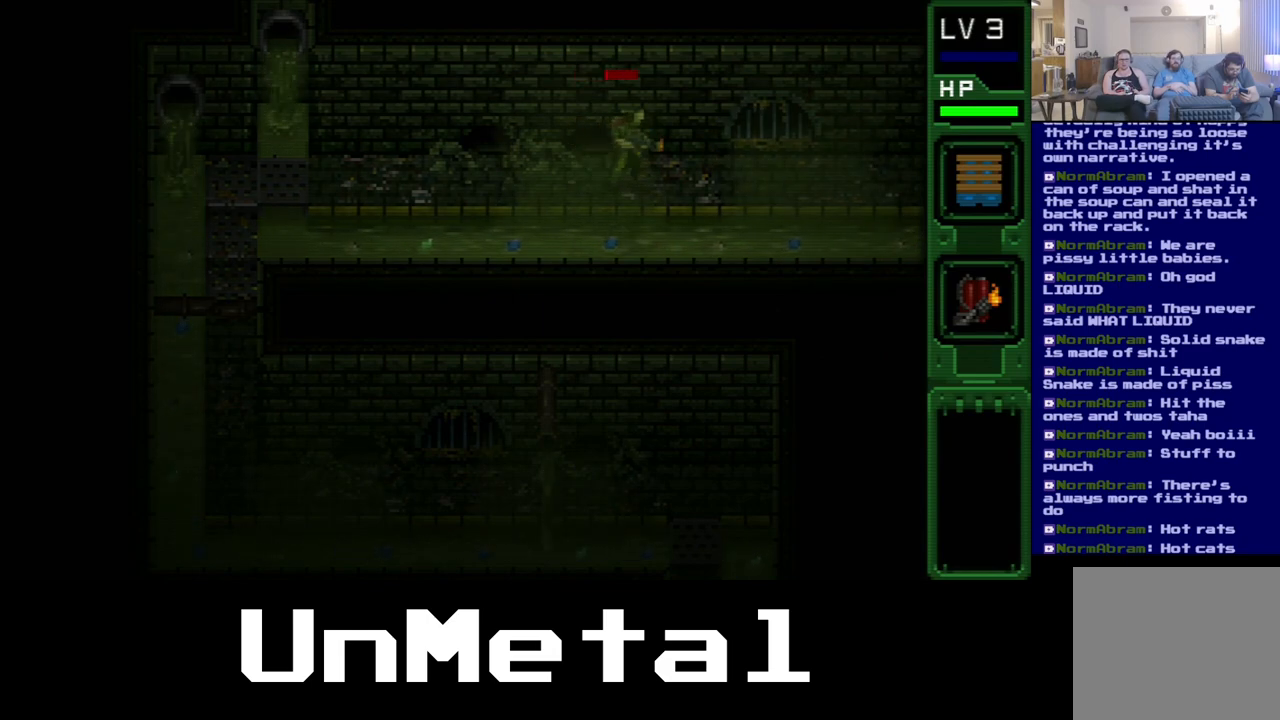
{"buttons": ["DPAD_RIGHT"], "left_stick": "center", "right_stick": "center", "events": []}
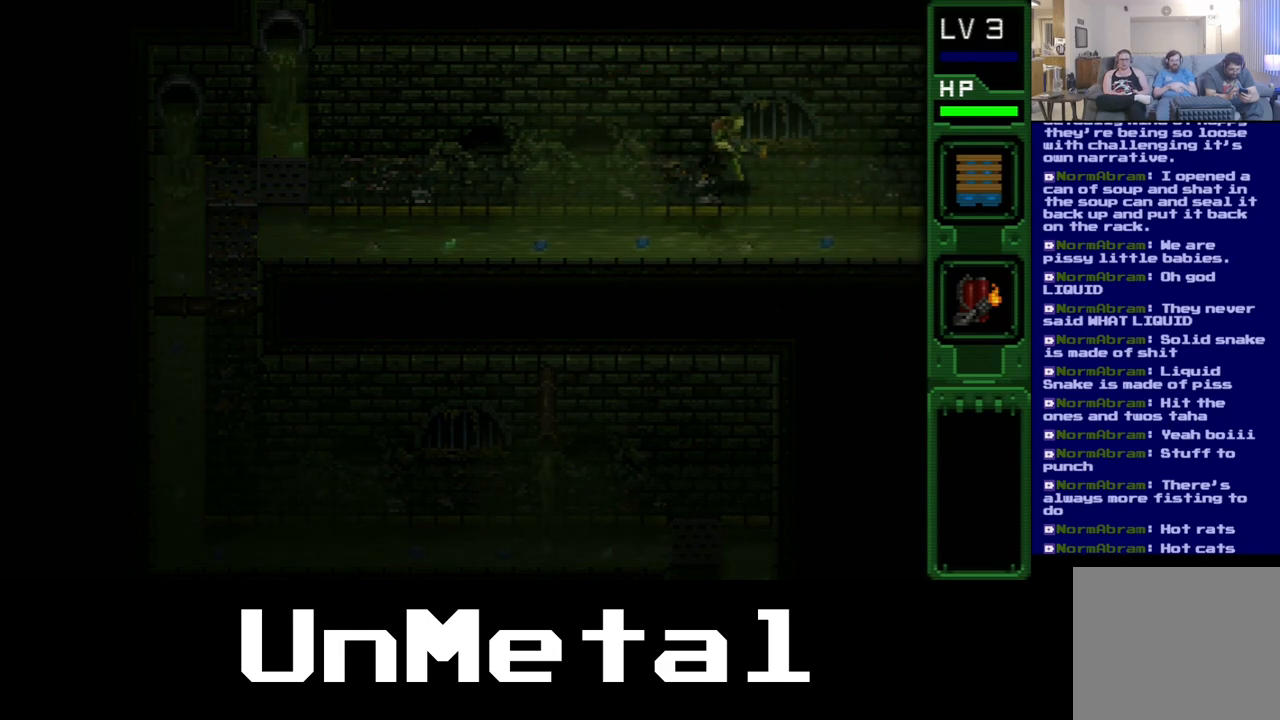
{"buttons": ["DPAD_RIGHT"], "left_stick": "center", "right_stick": "center", "events": []}
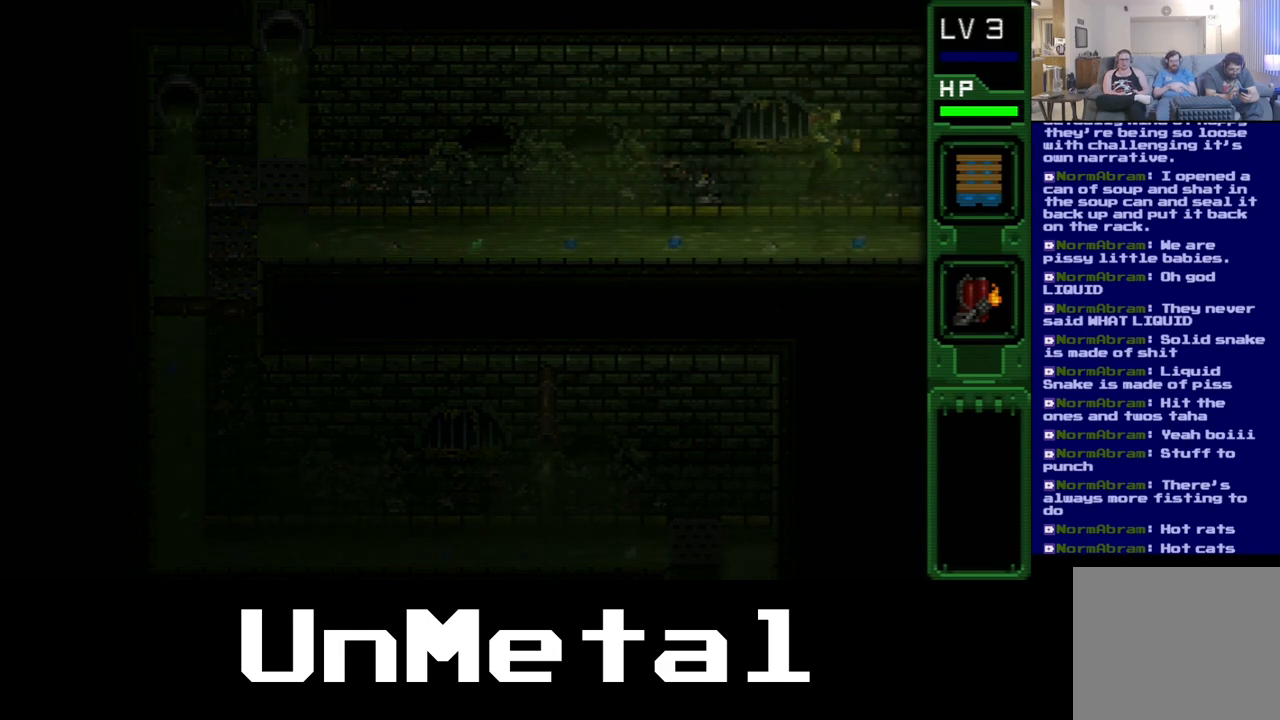
{"buttons": [], "left_stick": "center", "right_stick": "center", "events": [[450, "DPAD_RIGHT", "up"]]}
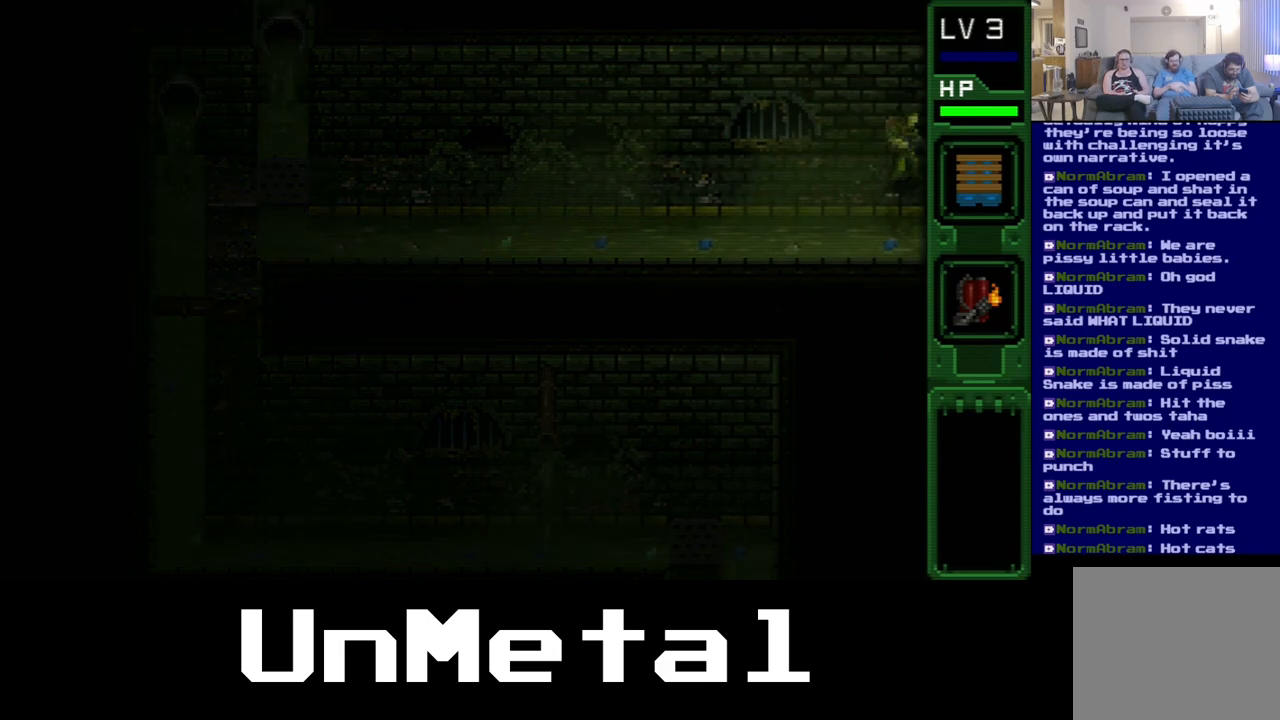
{"buttons": ["DPAD_RIGHT"], "left_stick": "center", "right_stick": "center", "events": [[317, "DPAD_RIGHT", "down"]]}
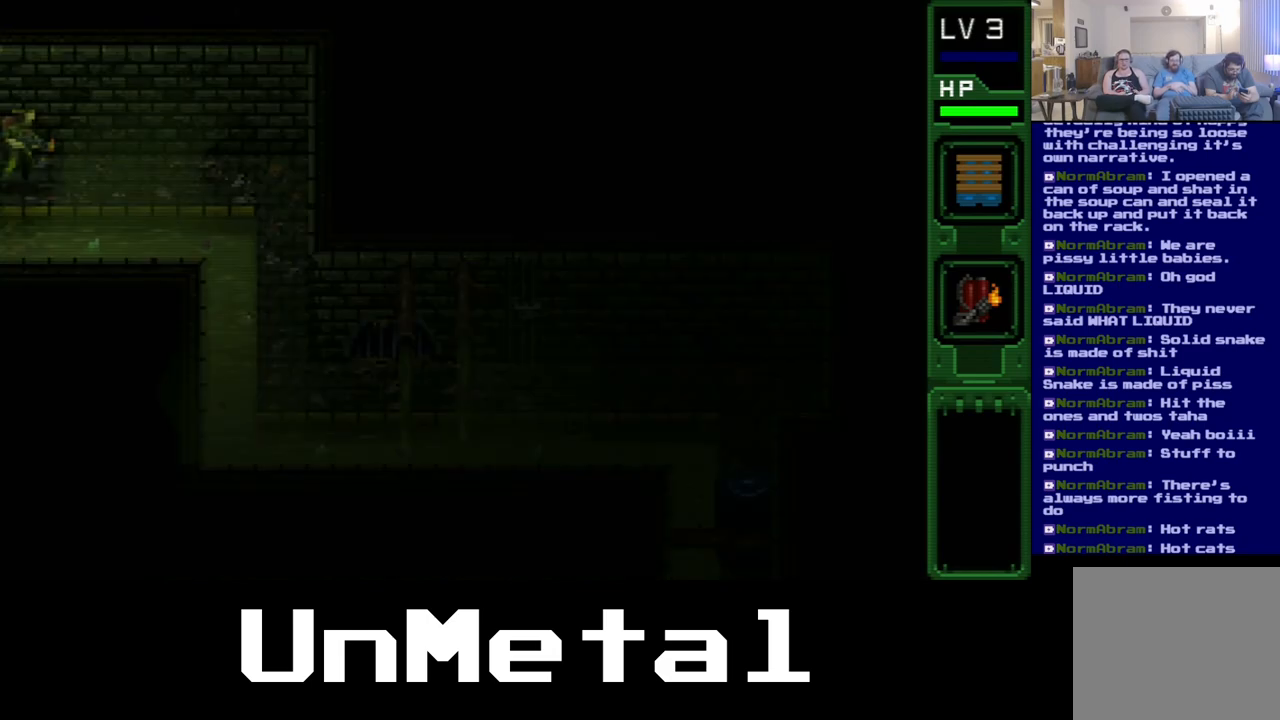
{"buttons": [], "left_stick": "center", "right_stick": "center", "events": [[33, "DPAD_RIGHT", "up"]]}
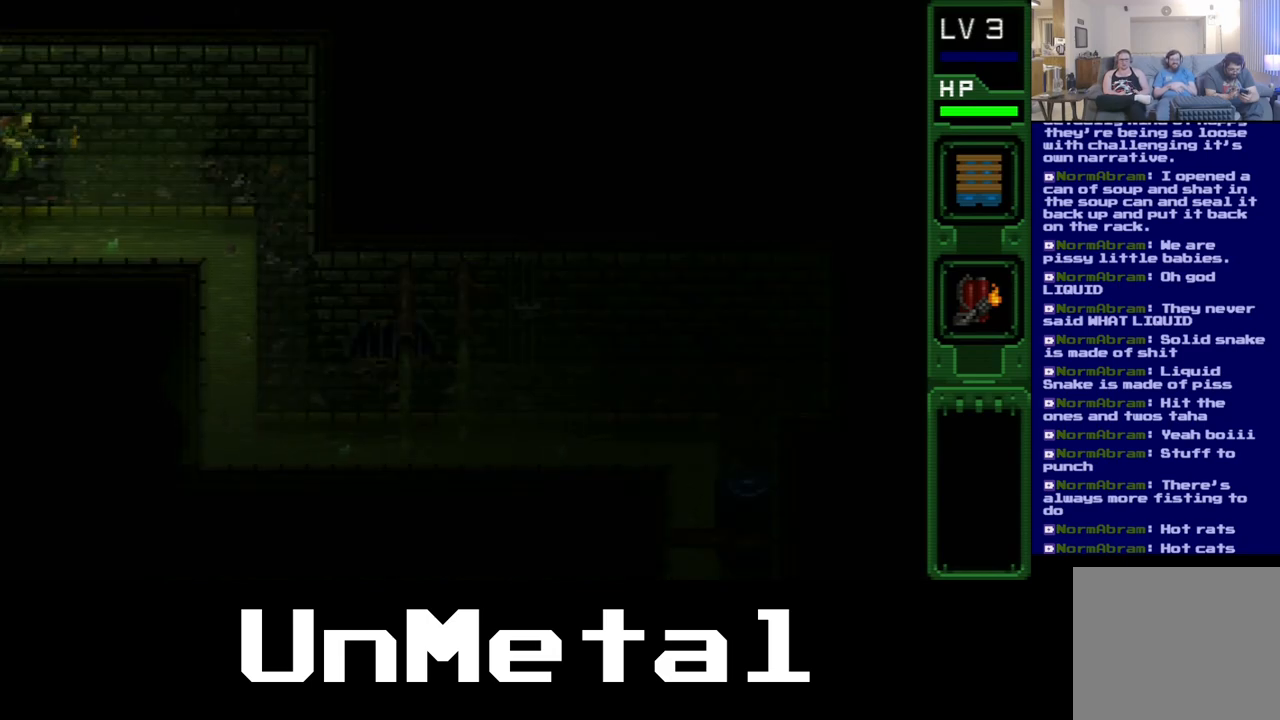
{"buttons": ["DPAD_RIGHT"], "left_stick": "center", "right_stick": "center", "events": [[283, "DPAD_RIGHT", "down"]]}
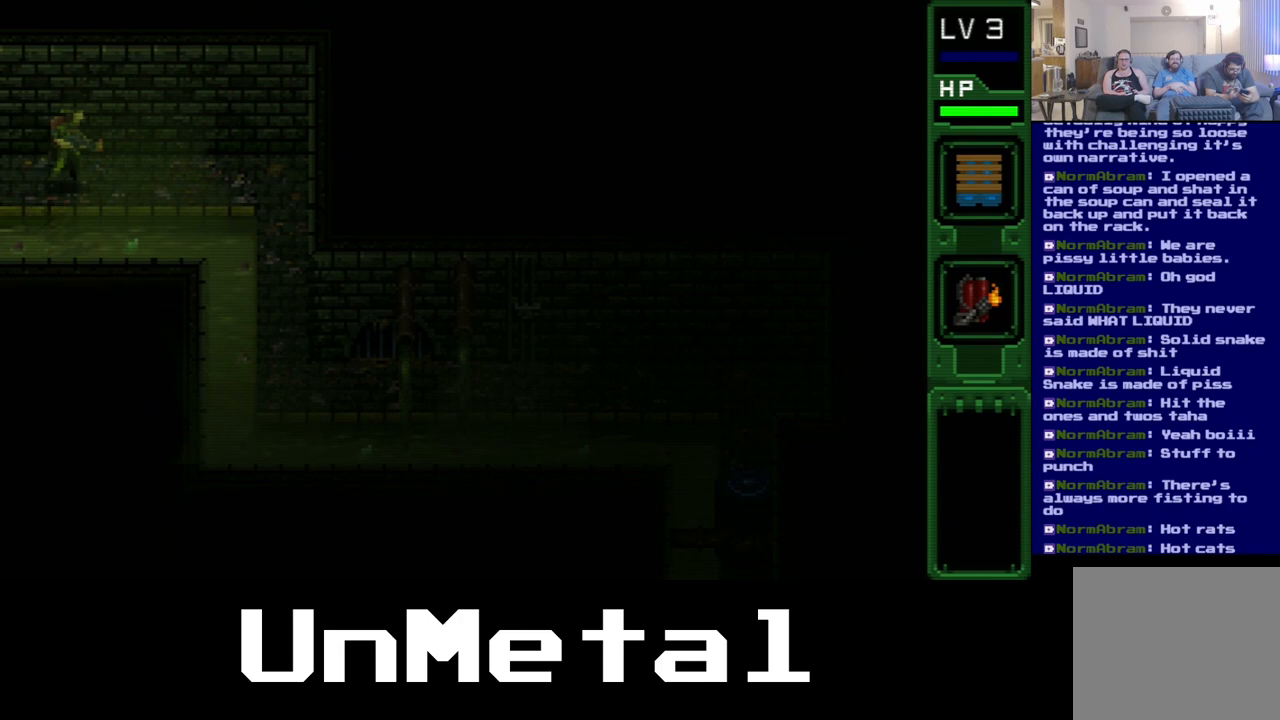
{"buttons": ["DPAD_RIGHT"], "left_stick": "center", "right_stick": "center", "events": []}
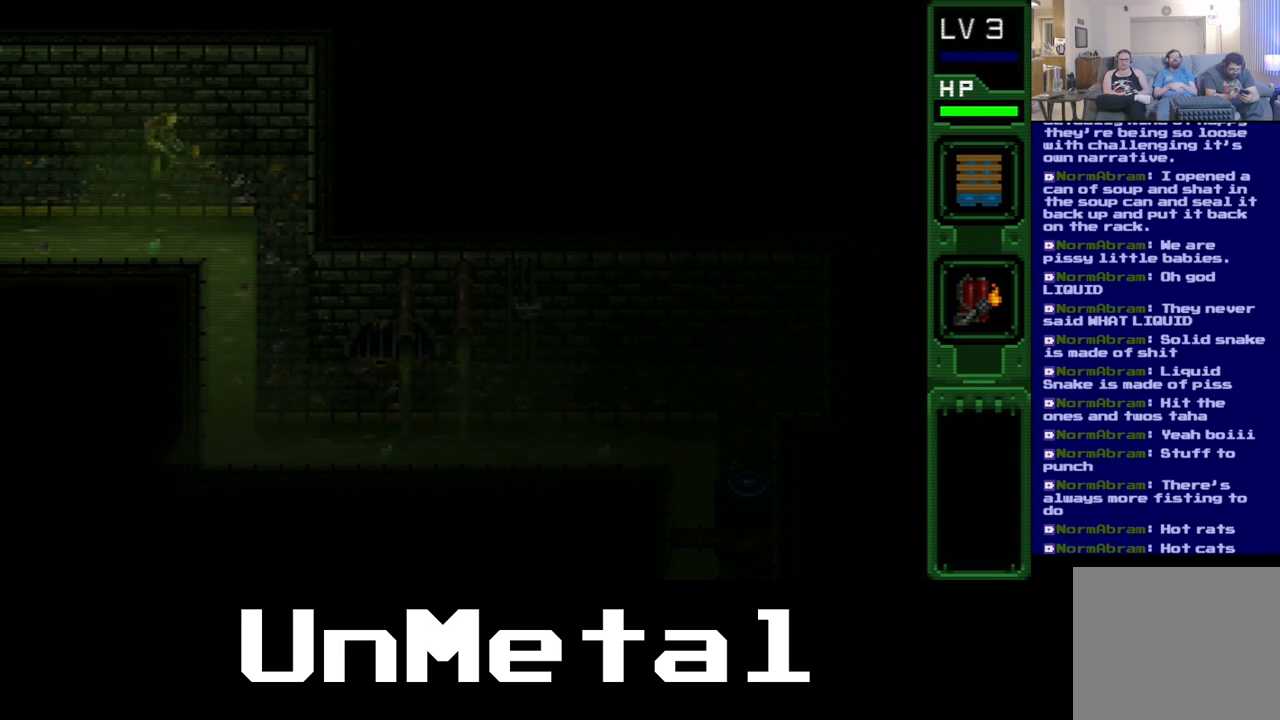
{"buttons": ["DPAD_RIGHT"], "left_stick": "center", "right_stick": "center", "events": []}
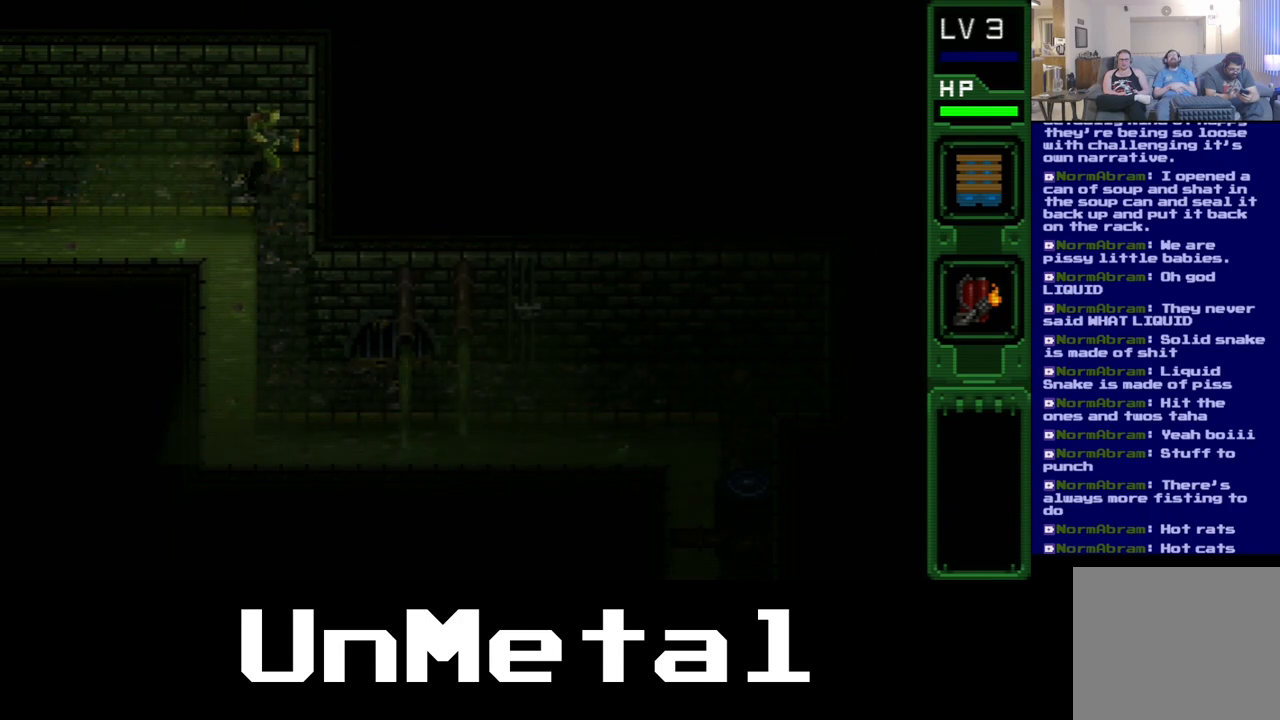
{"buttons": ["DPAD_DOWN"], "left_stick": "center", "right_stick": "center", "events": [[133, "DPAD_DOWN", "down"], [150, "DPAD_RIGHT", "up"]]}
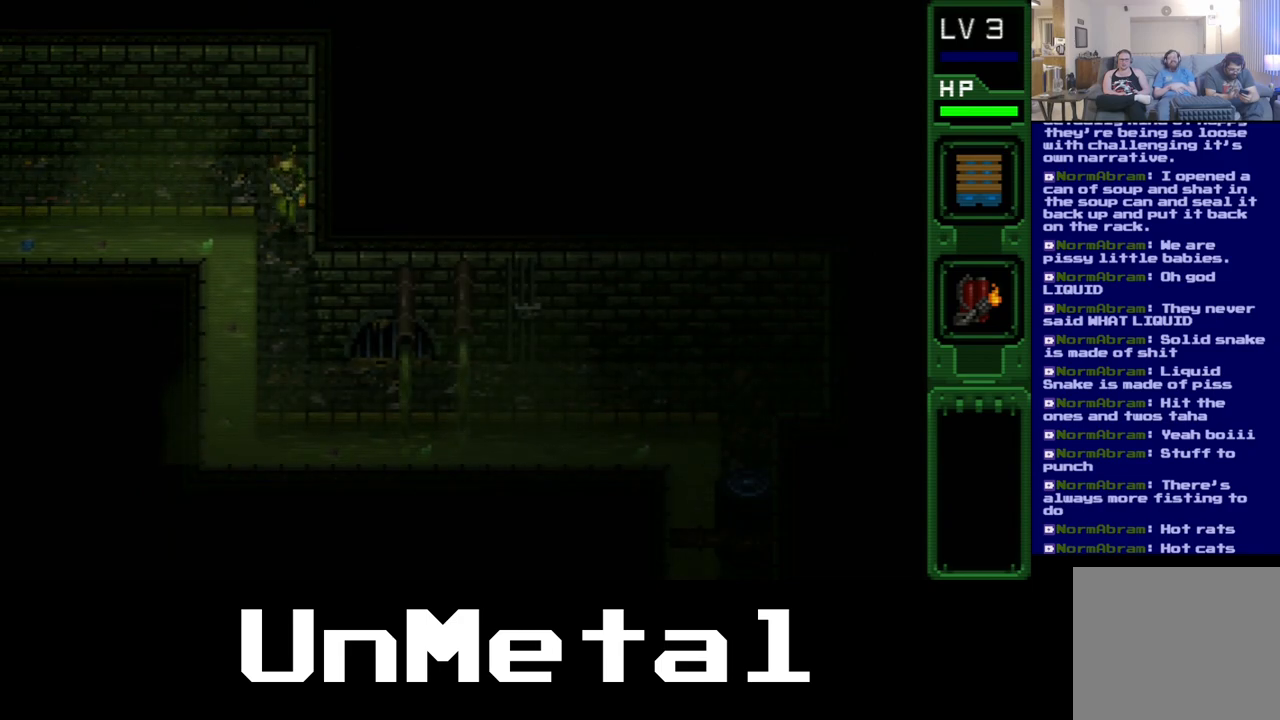
{"buttons": ["DPAD_DOWN"], "left_stick": "center", "right_stick": "center", "events": []}